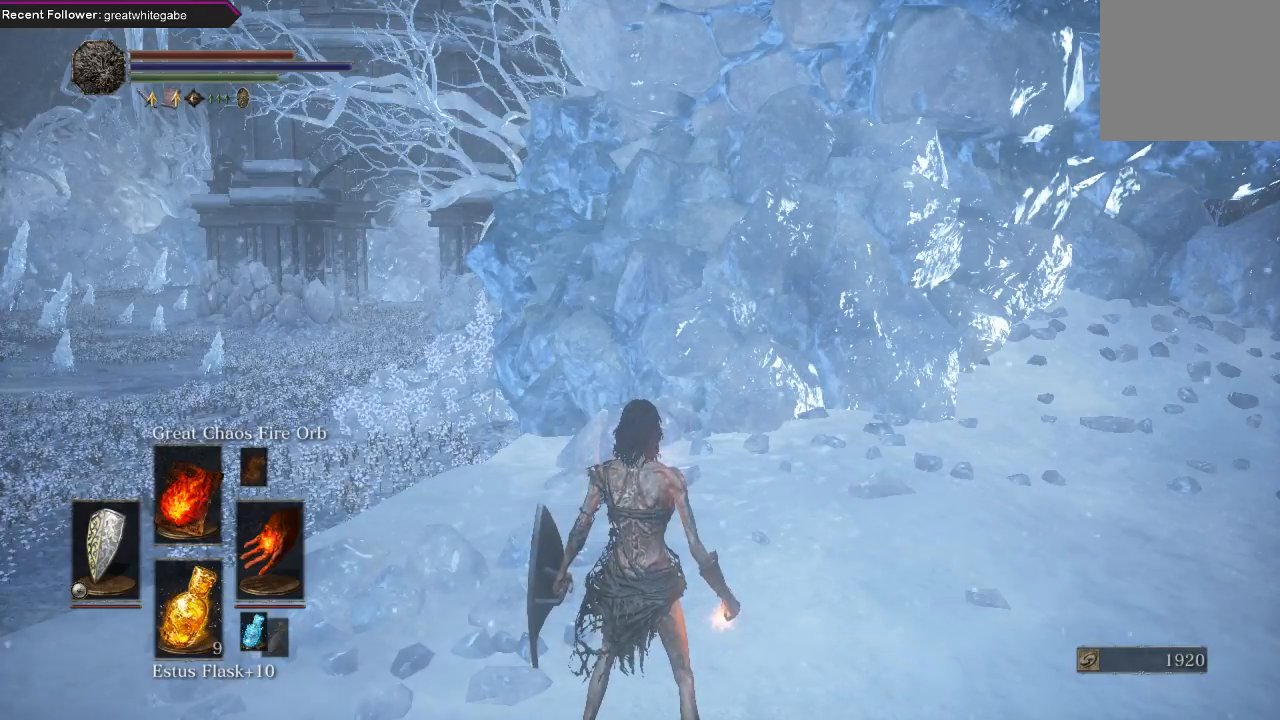
Gameplay with a controller (Xbox layout); each line is a JSON object with the inputs held at the frame after it. "events" lists button and stick changes between this image and that frame as [ms after this image, input, new state], when the widget could be followed in between.
{"buttons": [], "left_stick": "center", "right_stick": "left", "events": [[233, "right_stick", "left"]]}
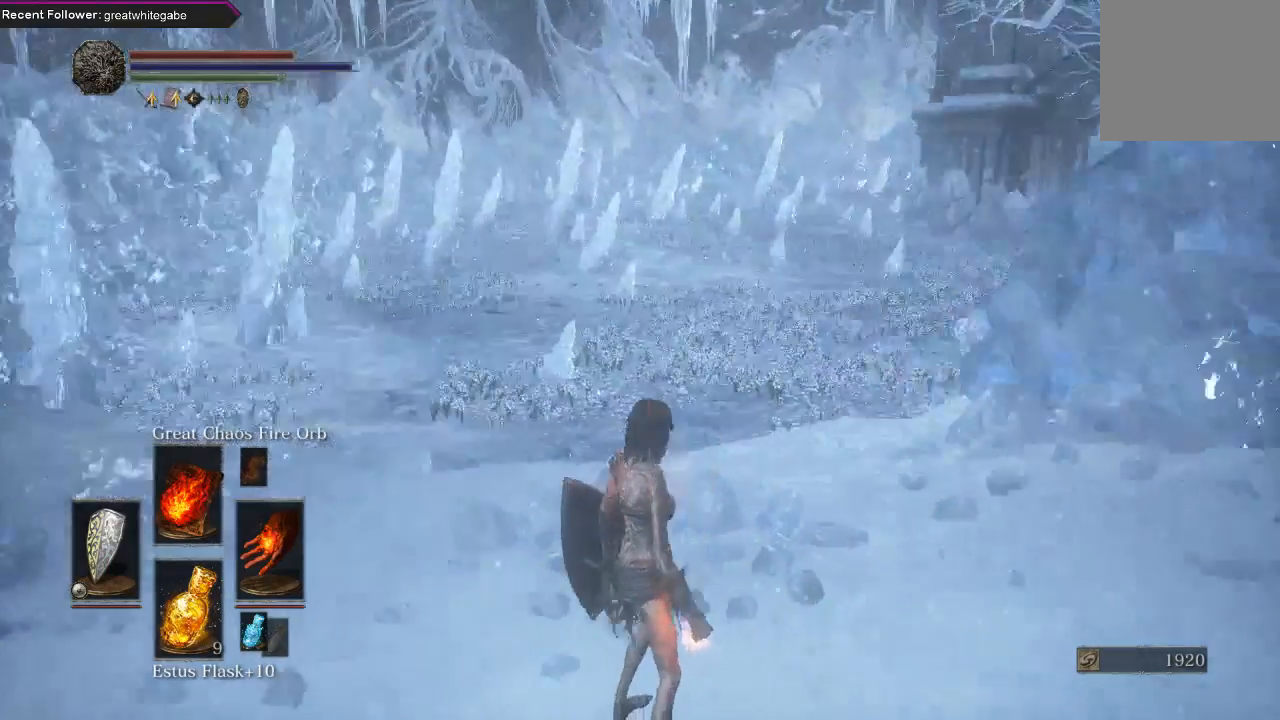
{"buttons": [], "left_stick": "up-left", "right_stick": "center", "events": [[167, "right_stick", "center"], [200, "left_stick", "up"], [333, "left_stick", "up-left"]]}
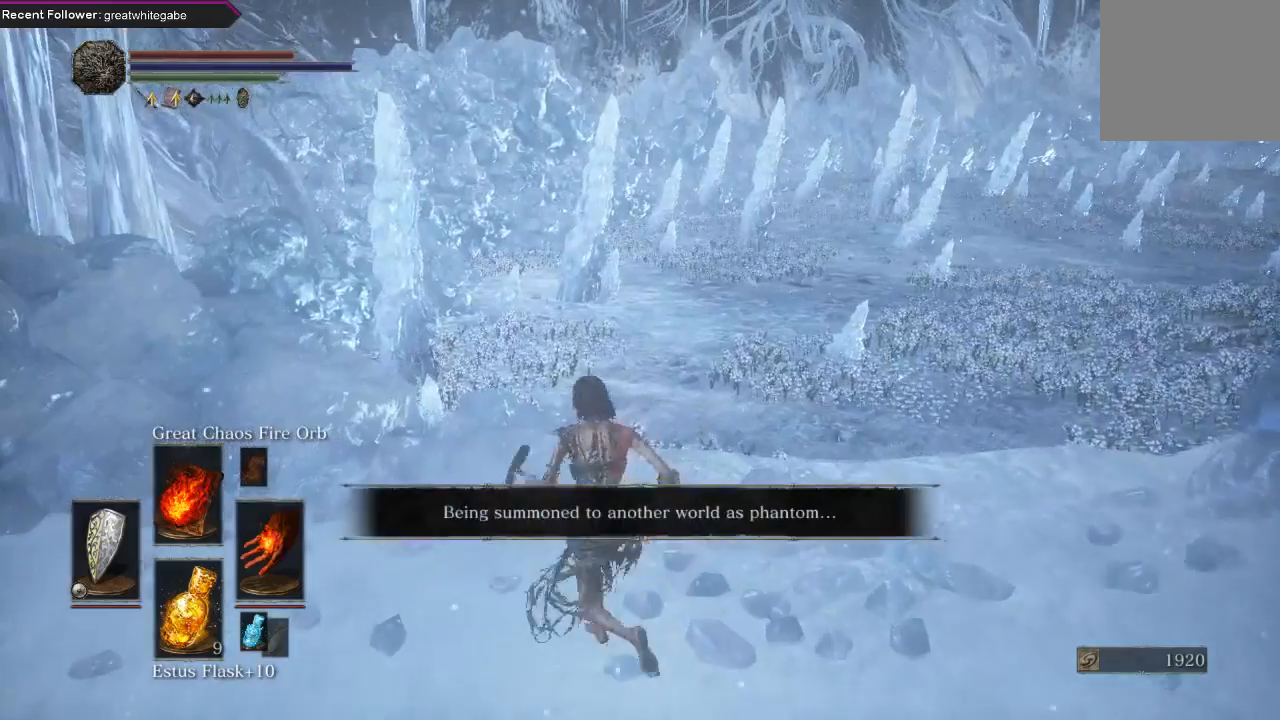
{"buttons": [], "left_stick": "up", "right_stick": "center", "events": [[33, "left_stick", "center"], [67, "right_stick", "up"], [133, "right_stick", "up-left"], [400, "left_stick", "up"], [400, "right_stick", "center"]]}
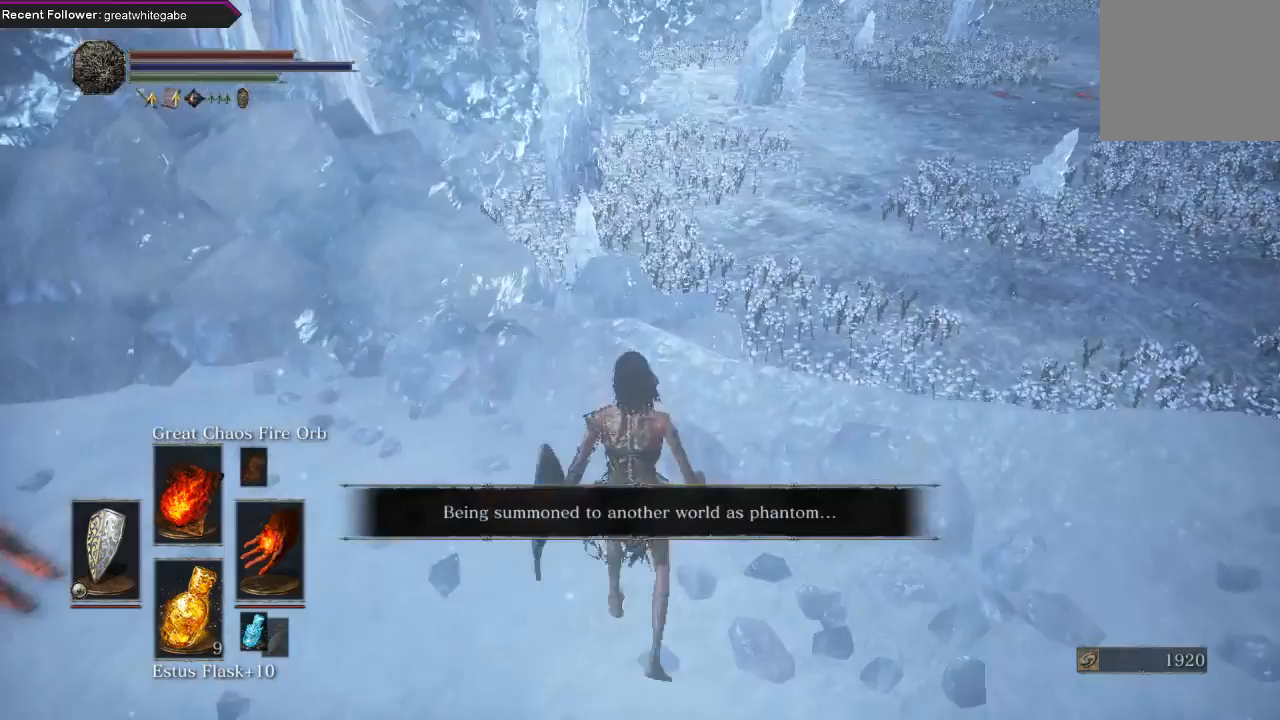
{"buttons": [], "left_stick": "center", "right_stick": "center", "events": [[167, "left_stick", "center"]]}